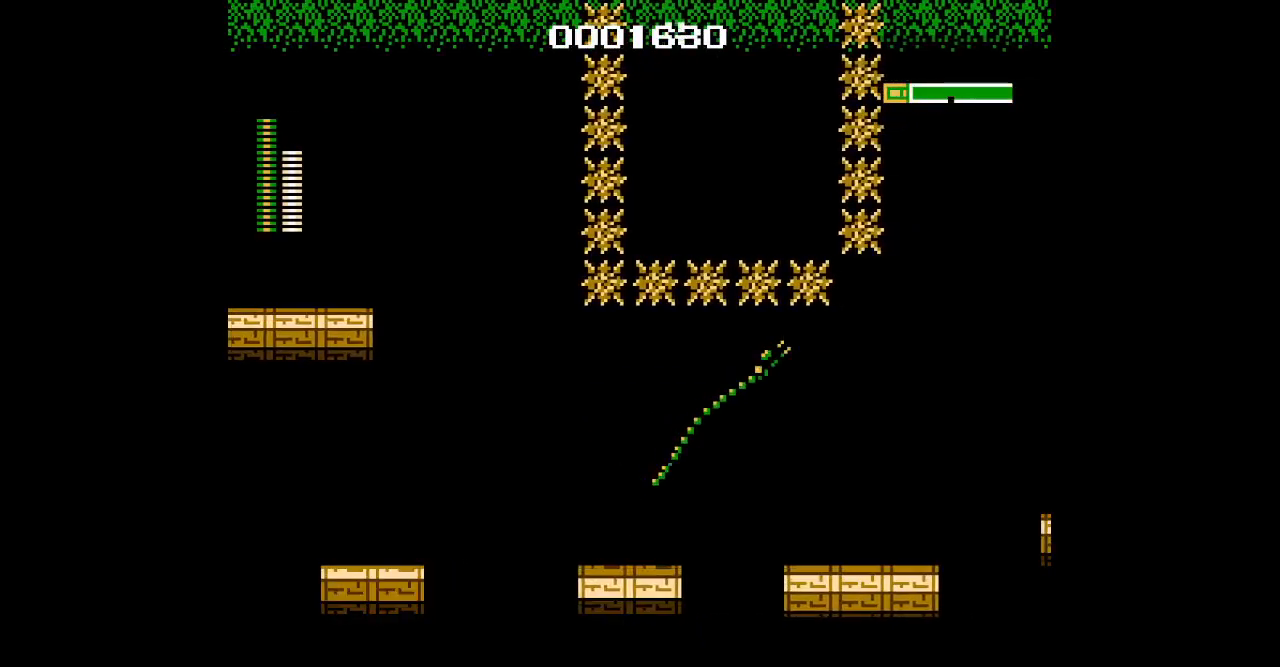
Gameplay with a controller (PlayStation layout); each line is a JSON object with the inputs held at the frame after it. "events" lists button and stick changes between this image and that frame as [ms after this image, input, new state], when the widget could be followed in between. Not read: HOME L2 L3 R2 R3 left_stick right_stick.
{"buttons": []}
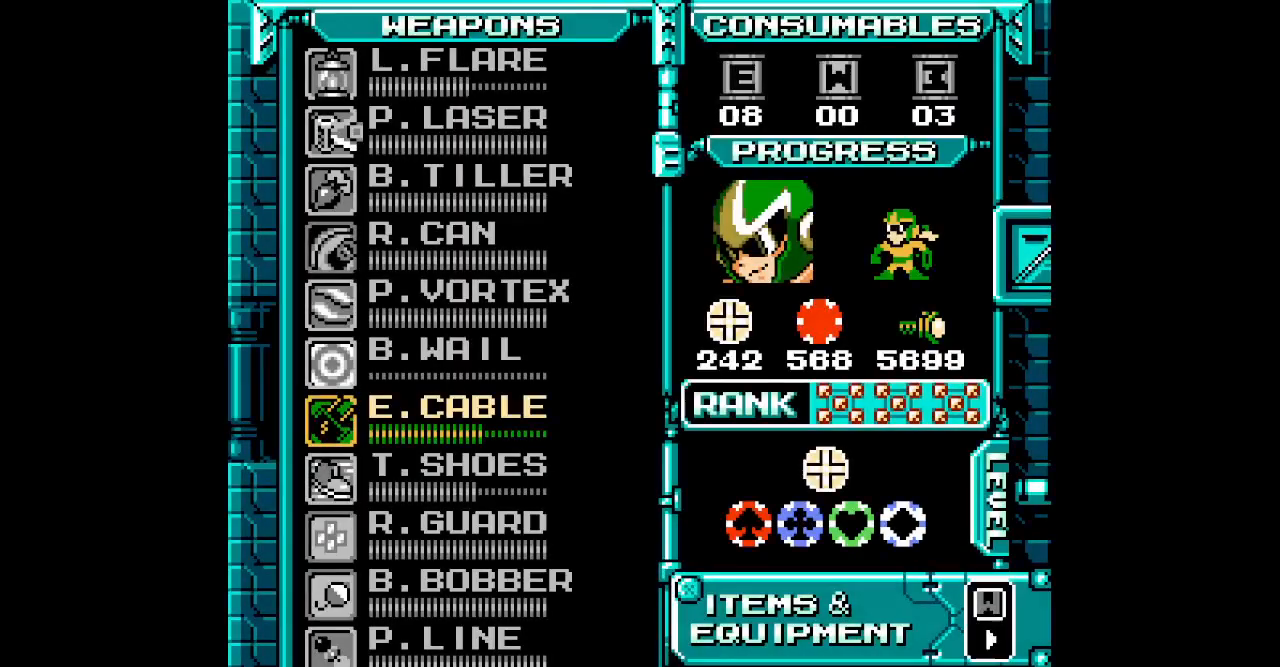
{"buttons": [], "events": []}
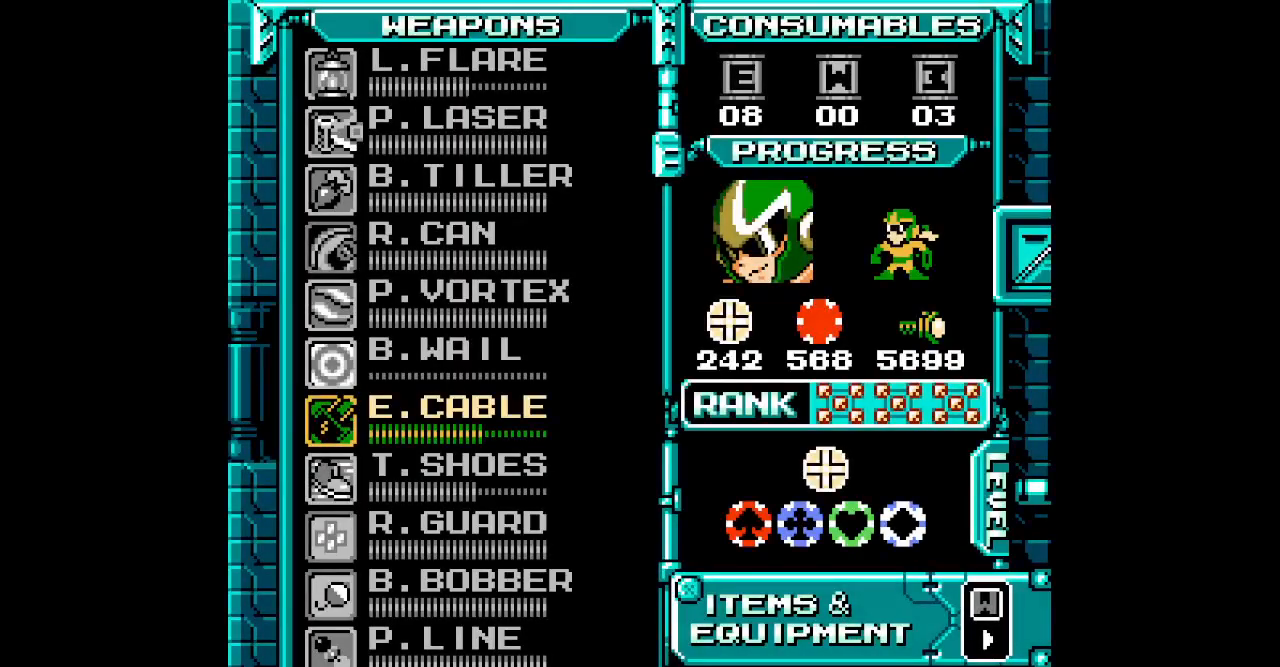
{"buttons": ["DPAD_UP"]}
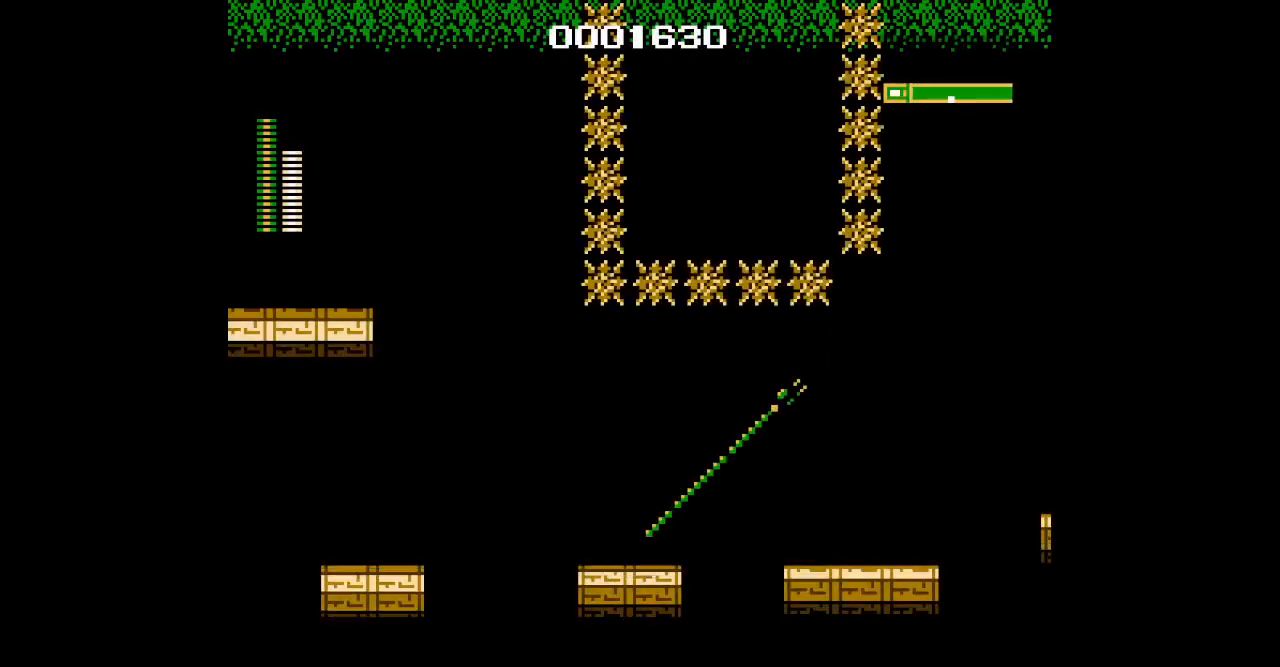
{"buttons": ["DPAD_UP"], "events": [[333, "DPAD_UP", "up"], [433, "DPAD_UP", "down"]]}